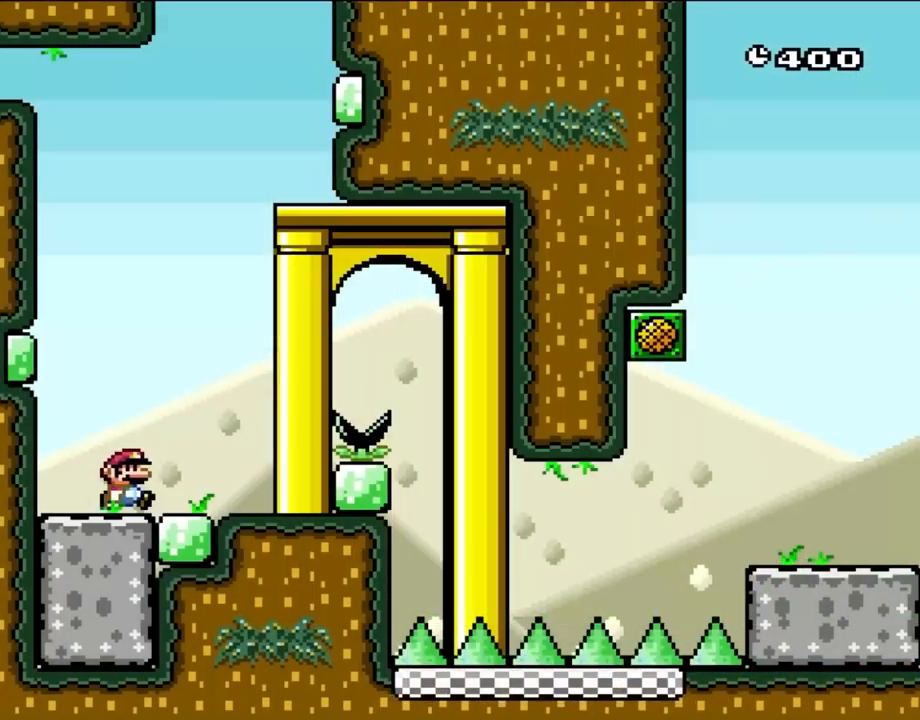
Gameplay with a controller (Nintendo layout); each line is a JSON object with the inputs held at the frame after it. "events" lists button and stick changes between this image and that frame as [ms after this image, input, new state], when the widget could be followed in between. Not read: L3 R1 R3.
{"buttons": ["Y", "DPAD_RIGHT"], "events": [[50, "DPAD_RIGHT", "down"], [350, "B", "down"], [400, "B", "up"]]}
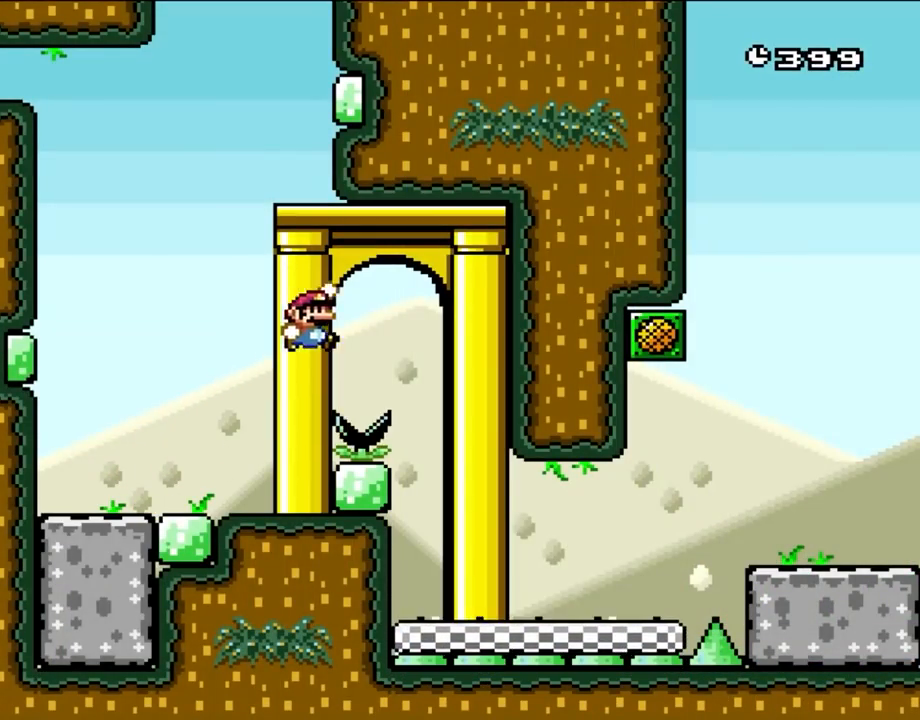
{"buttons": ["Y", "DPAD_RIGHT"], "events": [[17, "B", "down"], [167, "B", "up"], [283, "DPAD_LEFT", "down"], [283, "DPAD_RIGHT", "up"], [350, "DPAD_LEFT", "up"], [383, "DPAD_RIGHT", "down"]]}
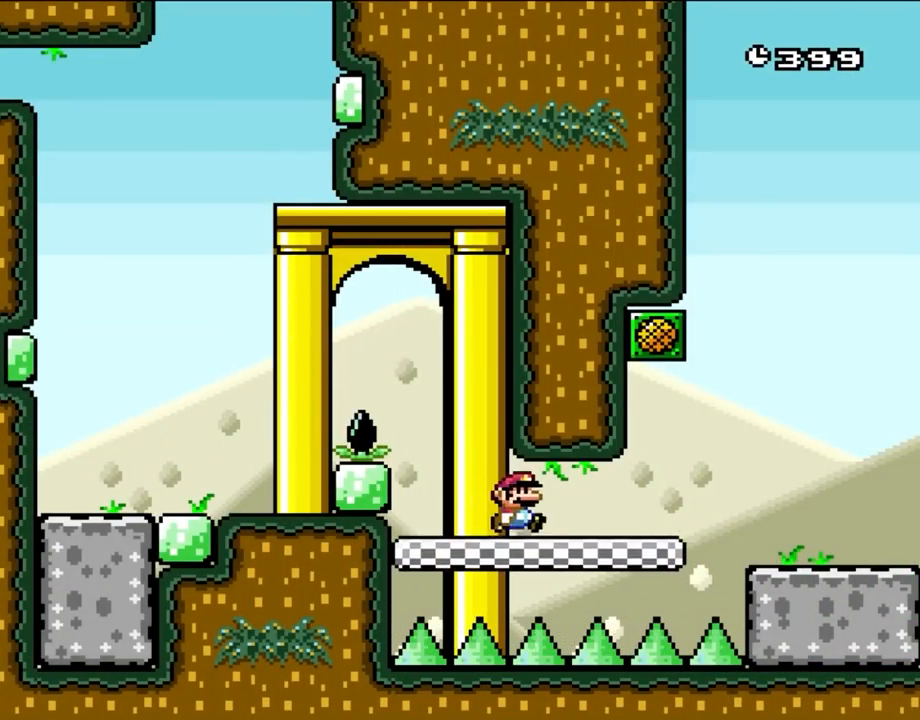
{"buttons": ["B", "Y", "DPAD_RIGHT"], "events": [[400, "B", "down"]]}
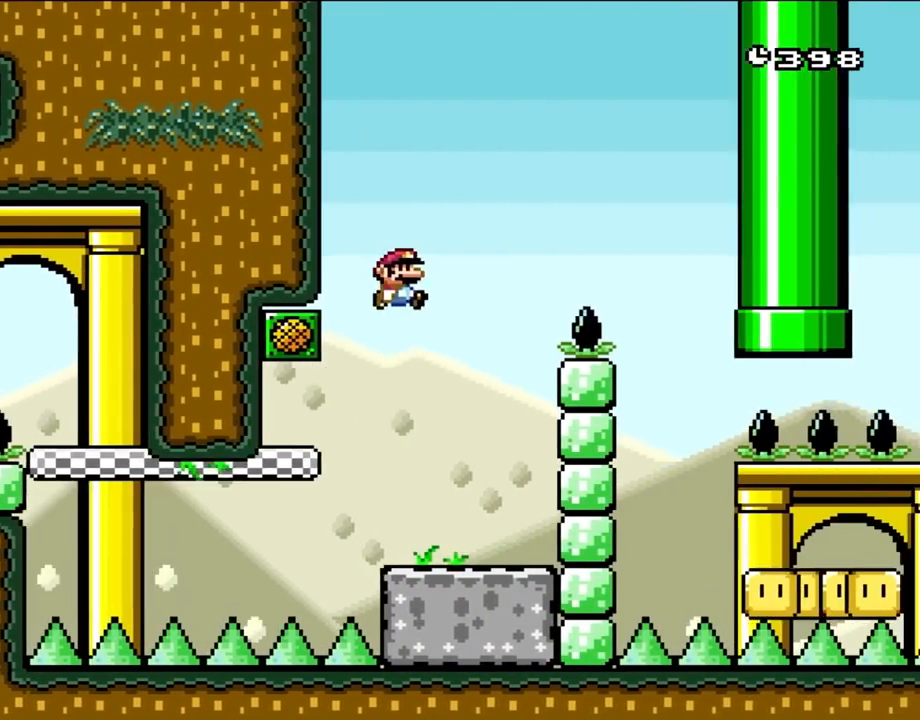
{"buttons": ["B", "Y", "DPAD_RIGHT"], "events": []}
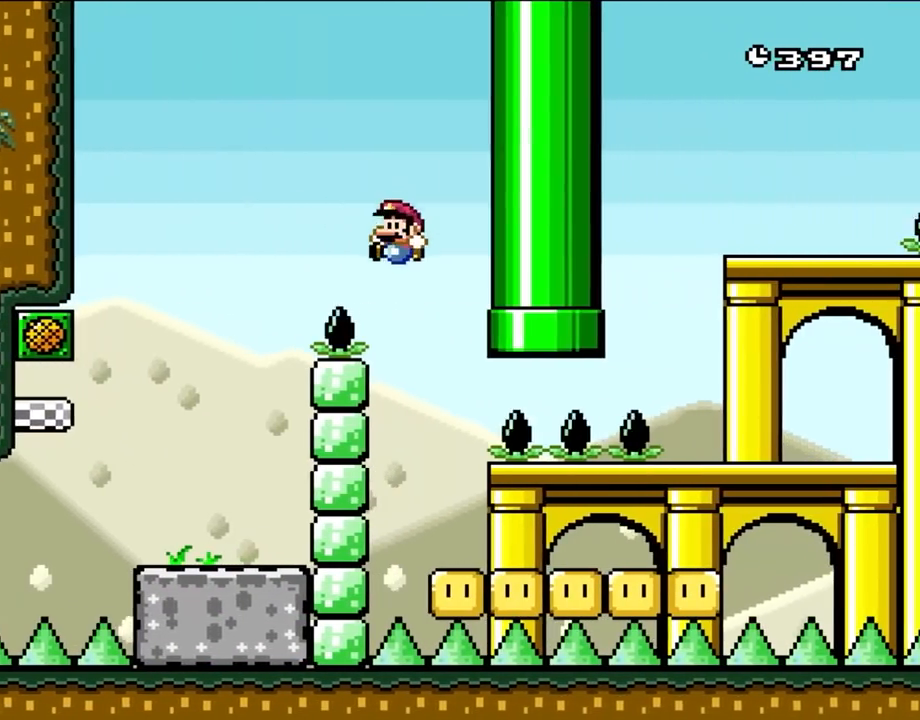
{"buttons": ["Y", "DPAD_RIGHT"], "events": [[83, "DPAD_RIGHT", "up"], [117, "DPAD_LEFT", "down"], [150, "B", "up"], [250, "DPAD_LEFT", "up"], [250, "DPAD_RIGHT", "down"]]}
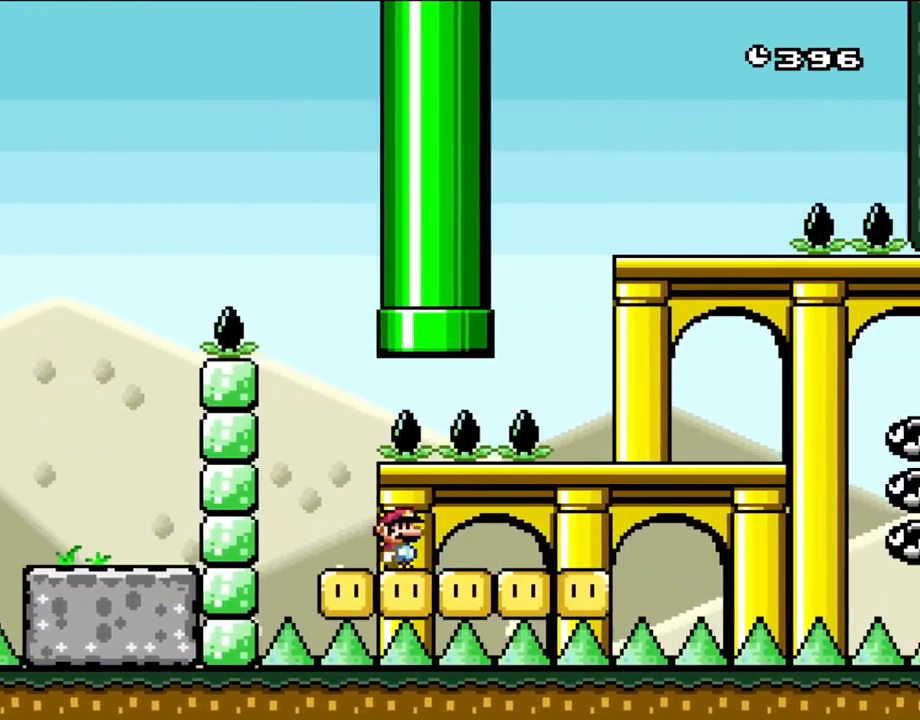
{"buttons": ["B", "Y", "DPAD_LEFT"], "events": [[417, "B", "down"], [483, "DPAD_RIGHT", "up"], [500, "DPAD_LEFT", "down"]]}
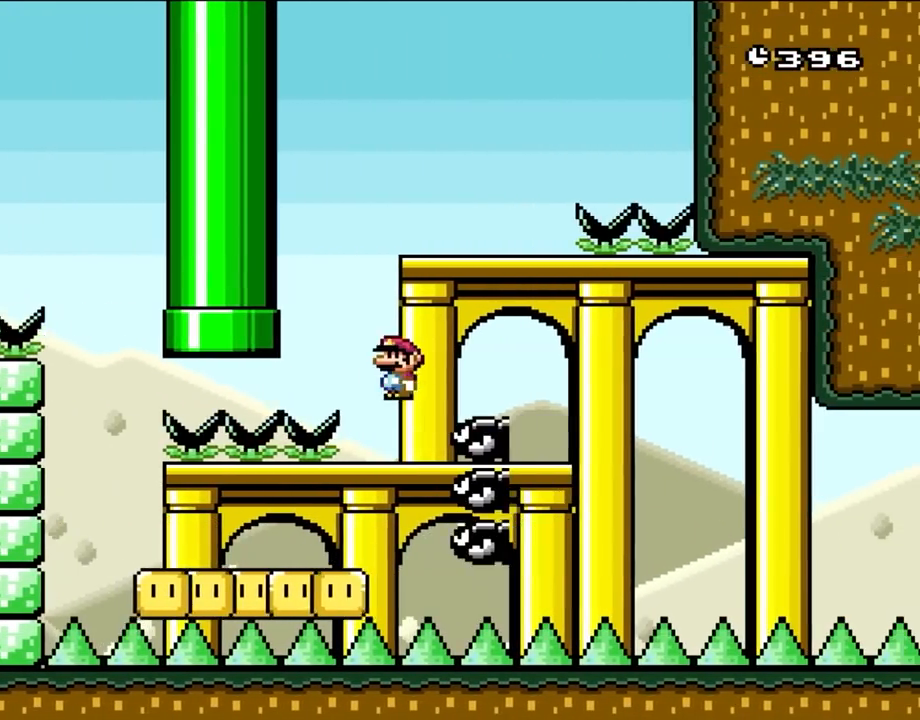
{"buttons": ["X", "DPAD_RIGHT"], "events": [[150, "DPAD_LEFT", "up"], [167, "B", "up"], [200, "DPAD_RIGHT", "down"], [367, "X", "down"], [367, "Y", "up"]]}
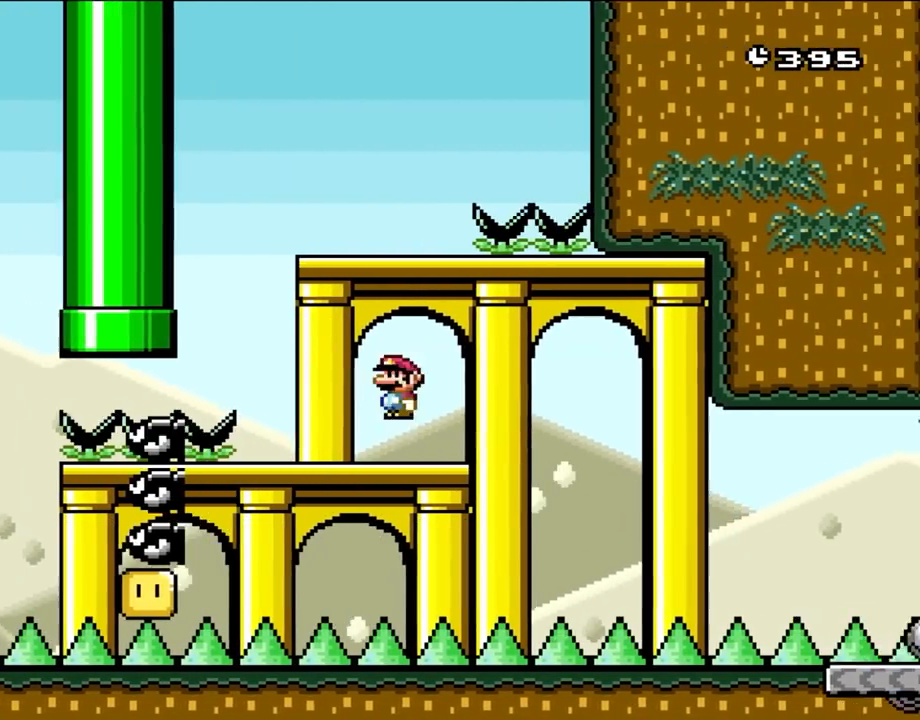
{"buttons": ["X", "DPAD_RIGHT"], "events": [[83, "A", "down"], [83, "DPAD_RIGHT", "up"], [133, "A", "up"], [250, "DPAD_RIGHT", "down"], [350, "A", "down"], [483, "A", "up"]]}
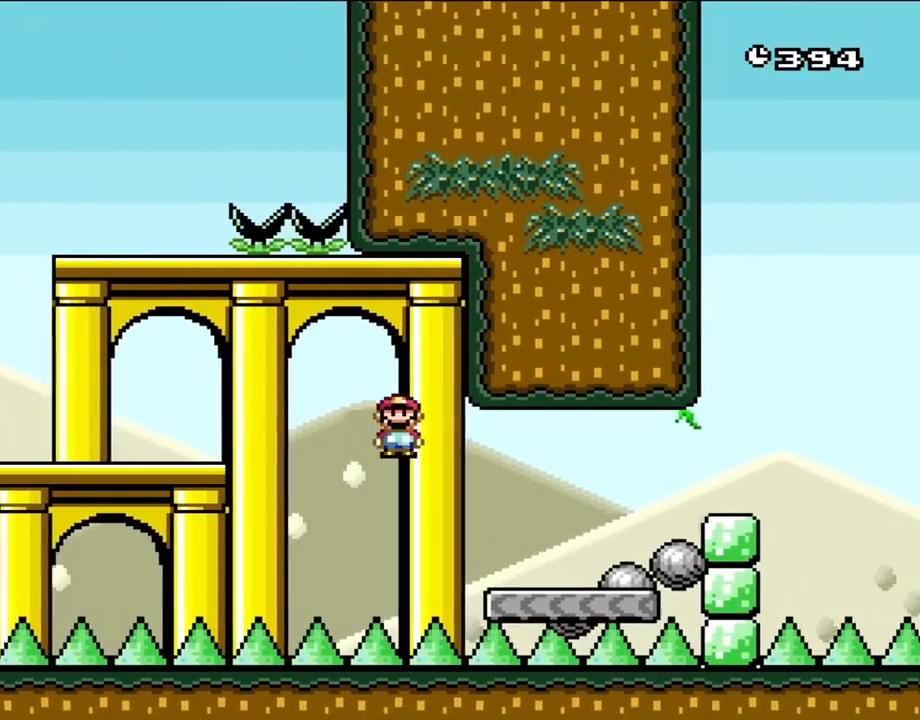
{"buttons": ["X", "DPAD_RIGHT"], "events": []}
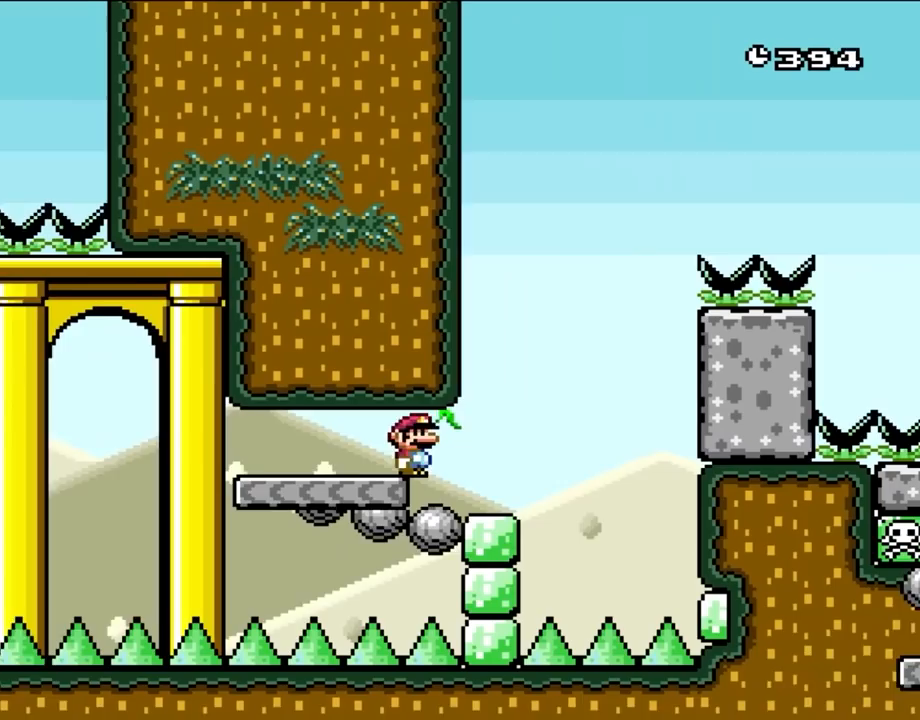
{"buttons": ["B", "Y", "DPAD_LEFT"], "events": [[50, "X", "up"], [83, "Y", "down"], [283, "DPAD_RIGHT", "up"], [317, "DPAD_LEFT", "down"], [350, "B", "down"]]}
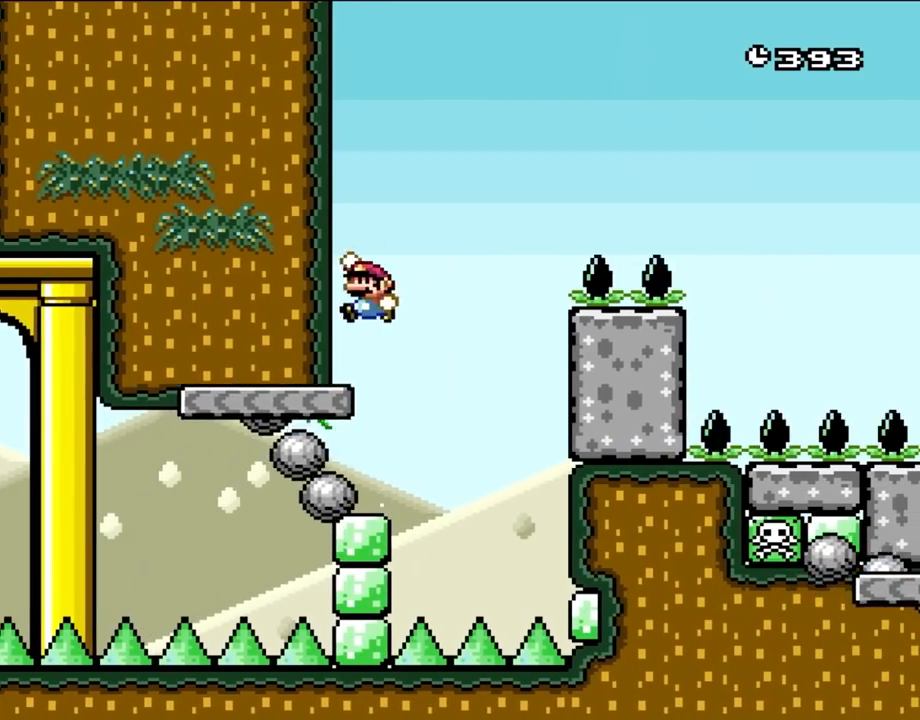
{"buttons": ["B", "Y", "DPAD_RIGHT"], "events": [[50, "DPAD_LEFT", "up"], [117, "B", "up"], [200, "DPAD_RIGHT", "down"], [467, "B", "down"]]}
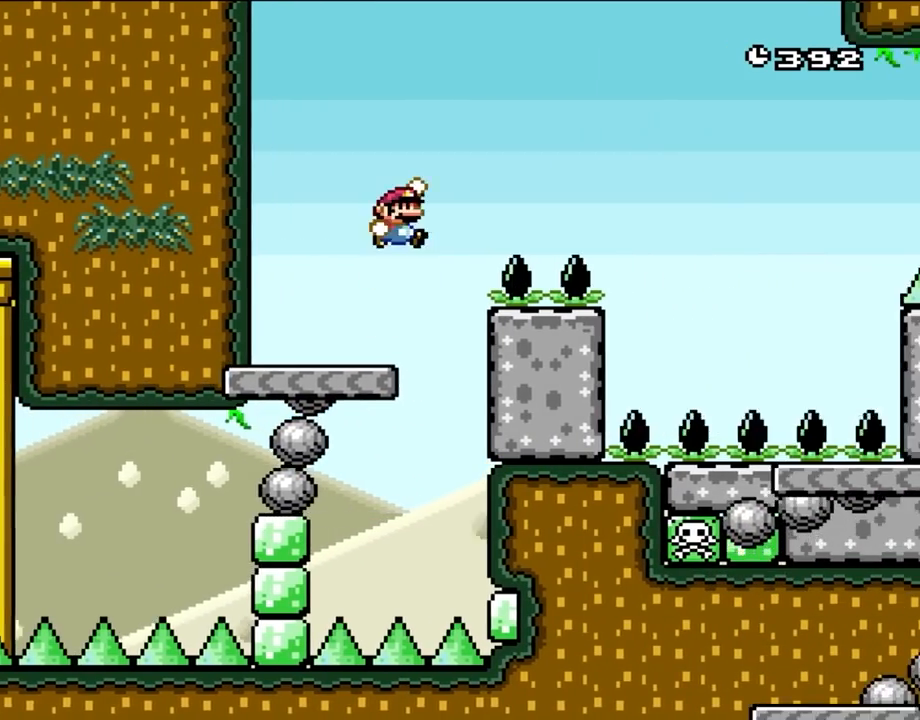
{"buttons": ["B", "Y", "DPAD_RIGHT"], "events": []}
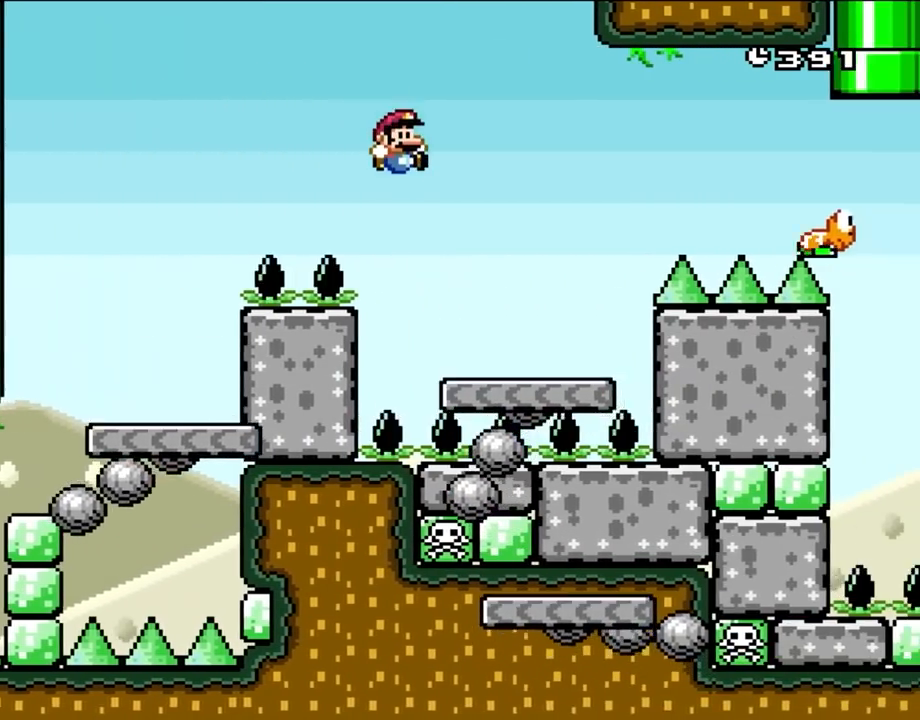
{"buttons": ["B", "Y", "DPAD_RIGHT"], "events": [[17, "B", "up"], [50, "Y", "up"], [133, "Y", "down"], [367, "B", "down"]]}
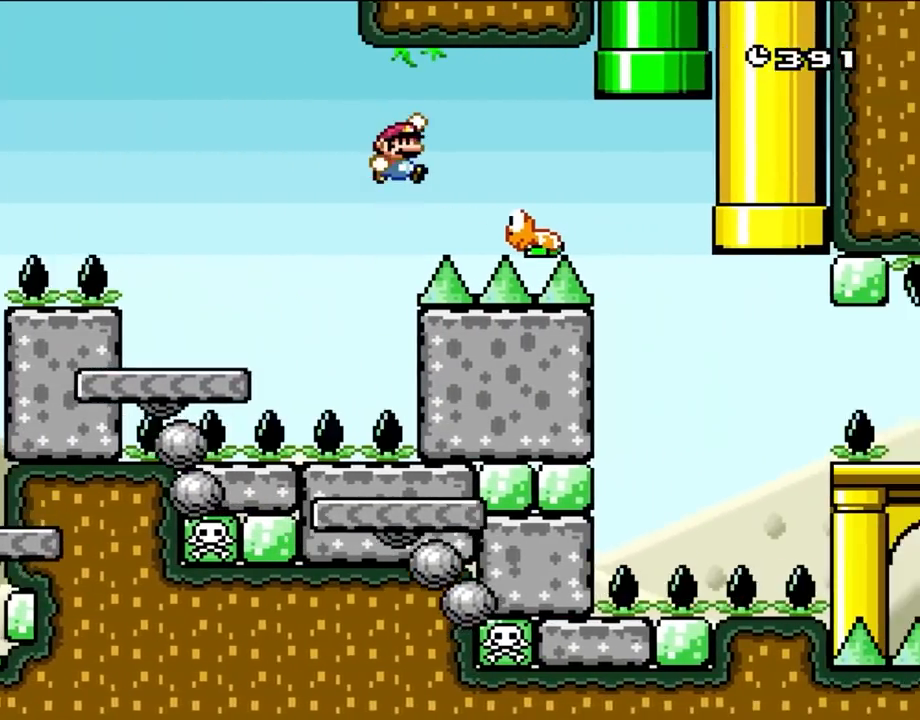
{"buttons": ["B", "Y", "DPAD_RIGHT"], "events": [[17, "B", "up"], [400, "B", "down"]]}
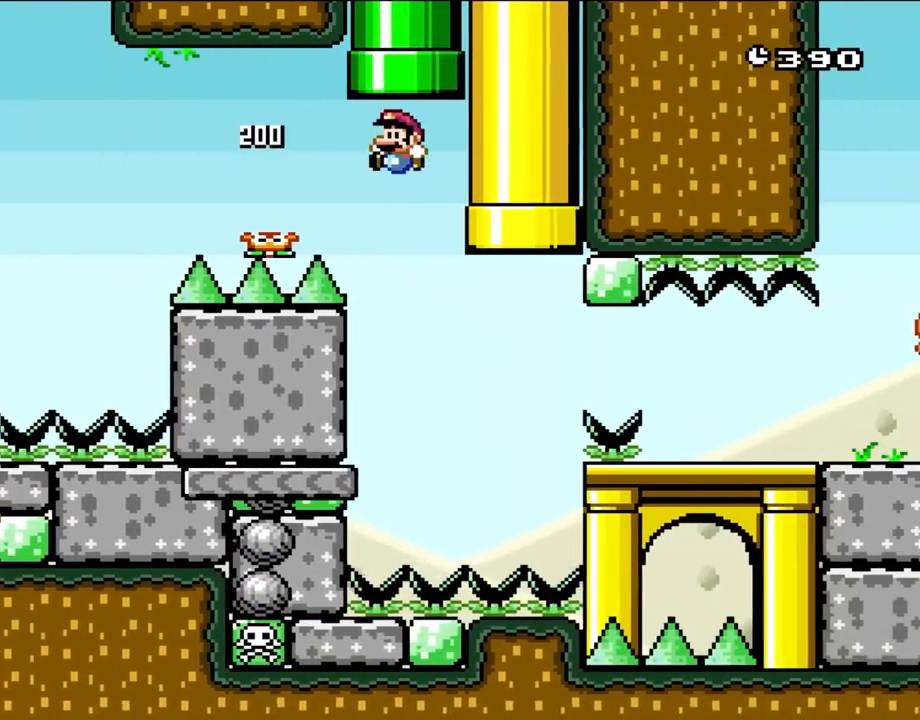
{"buttons": ["X", "DPAD_RIGHT"], "events": [[50, "DPAD_RIGHT", "up"], [117, "DPAD_LEFT", "down"], [217, "B", "up"], [250, "Y", "up"], [283, "X", "down"], [317, "DPAD_LEFT", "up"], [433, "DPAD_RIGHT", "down"]]}
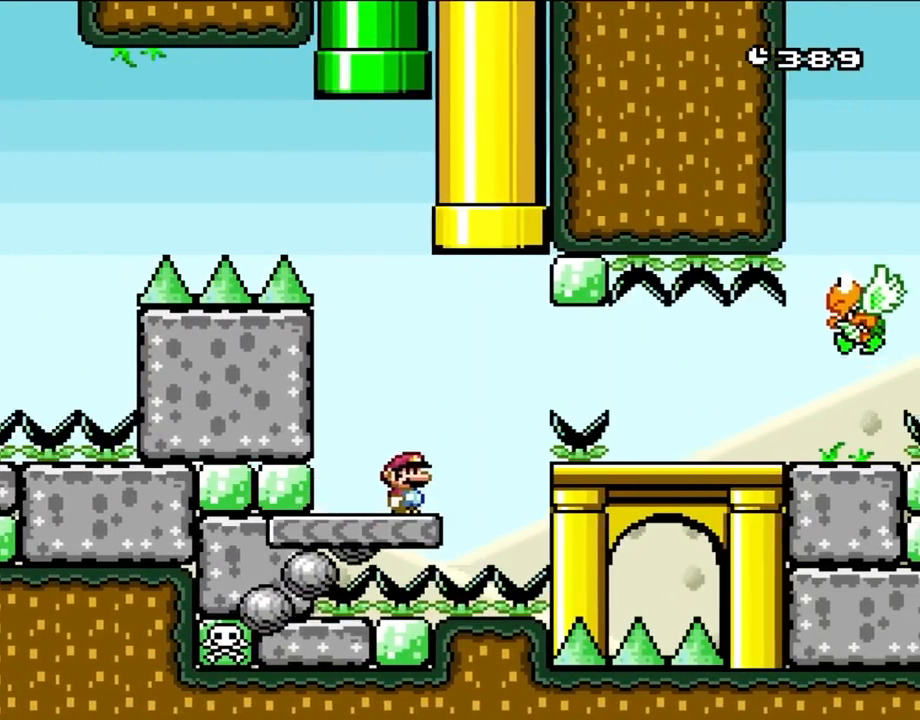
{"buttons": ["A", "X", "DPAD_RIGHT"], "events": [[133, "A", "down"], [233, "A", "up"], [317, "A", "down"]]}
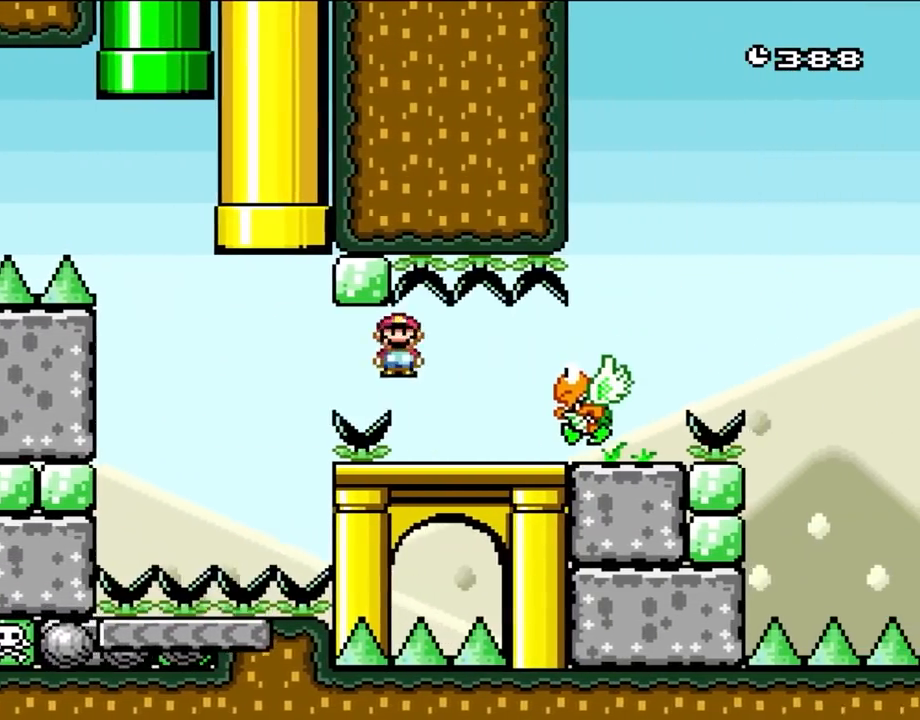
{"buttons": ["X", "DPAD_RIGHT"], "events": [[117, "DPAD_RIGHT", "up"], [150, "DPAD_LEFT", "down"], [283, "DPAD_LEFT", "up"], [283, "DPAD_RIGHT", "down"], [350, "A", "up"]]}
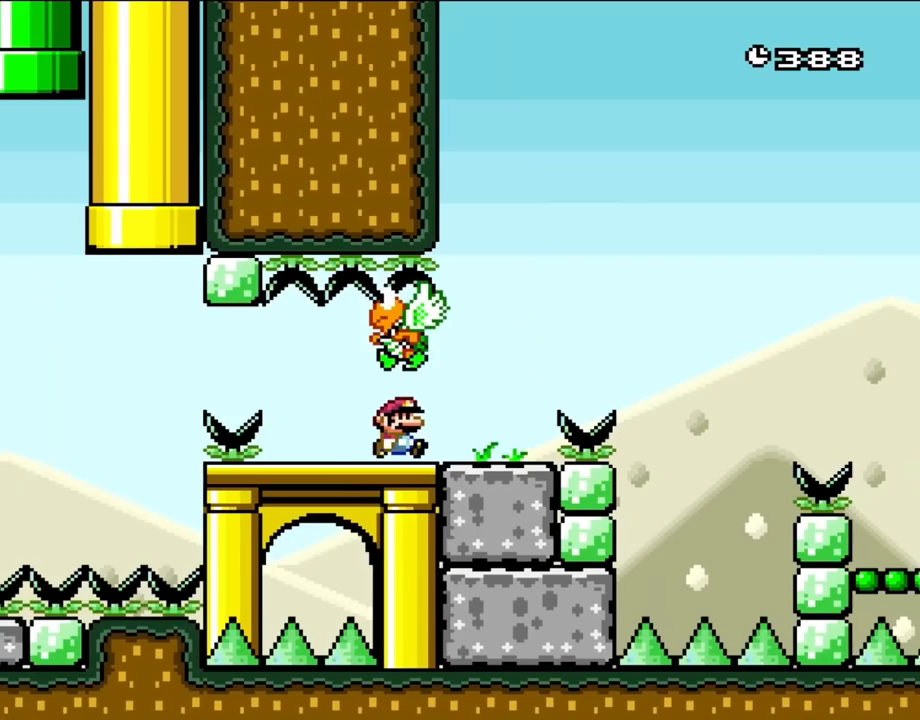
{"buttons": ["B", "Y", "DPAD_RIGHT"], "events": [[83, "X", "up"], [83, "Y", "down"], [283, "B", "down"]]}
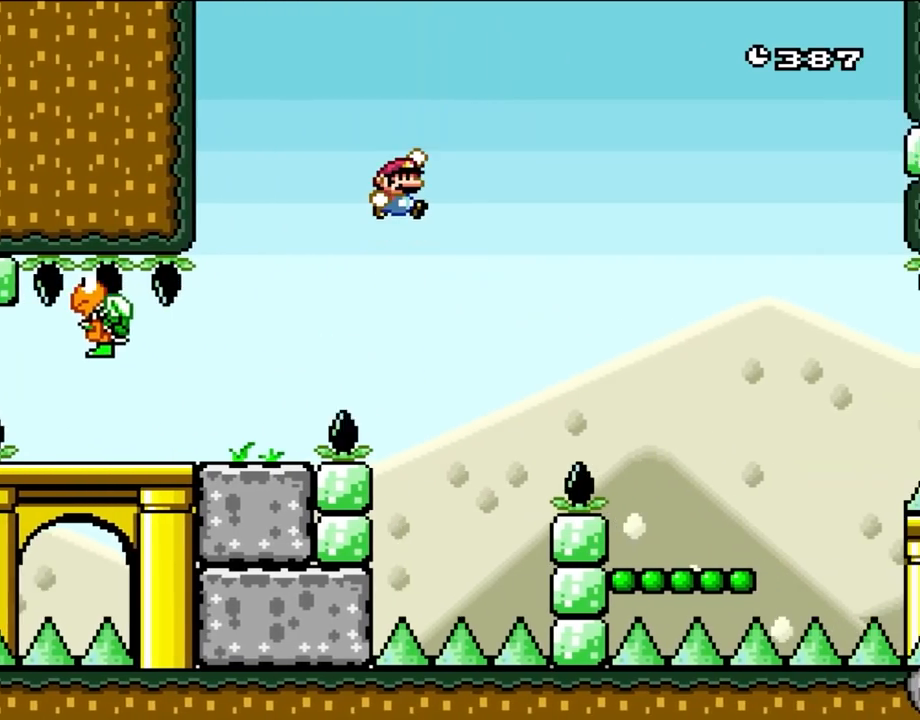
{"buttons": ["Y", "DPAD_RIGHT"], "events": [[233, "B", "up"]]}
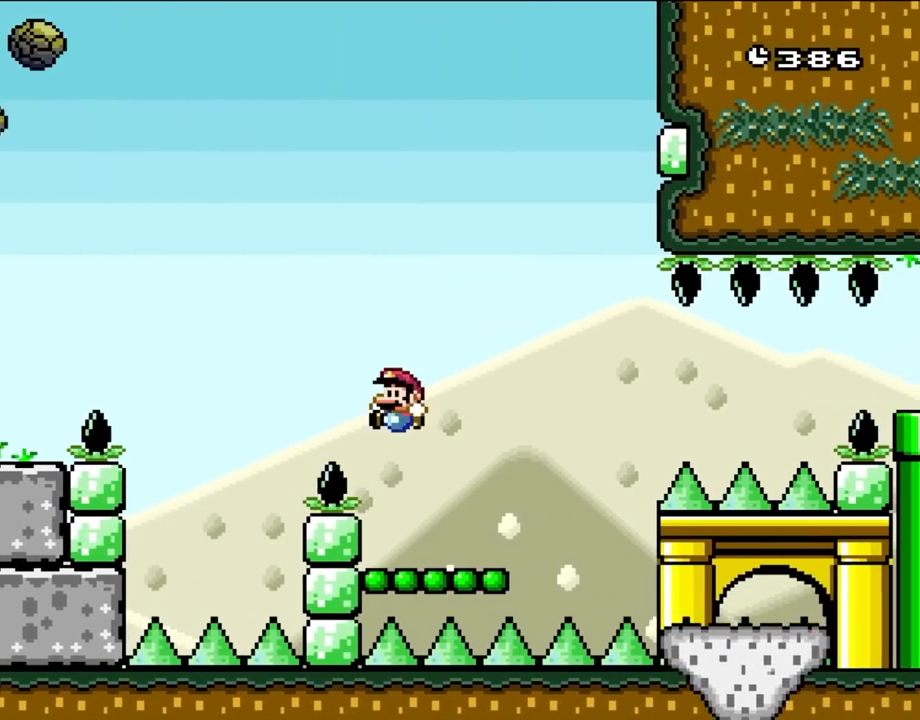
{"buttons": ["B", "Y", "DPAD_RIGHT"], "events": [[83, "DPAD_LEFT", "down"], [83, "DPAD_RIGHT", "up"], [217, "DPAD_LEFT", "up"], [317, "B", "down"], [450, "DPAD_RIGHT", "down"]]}
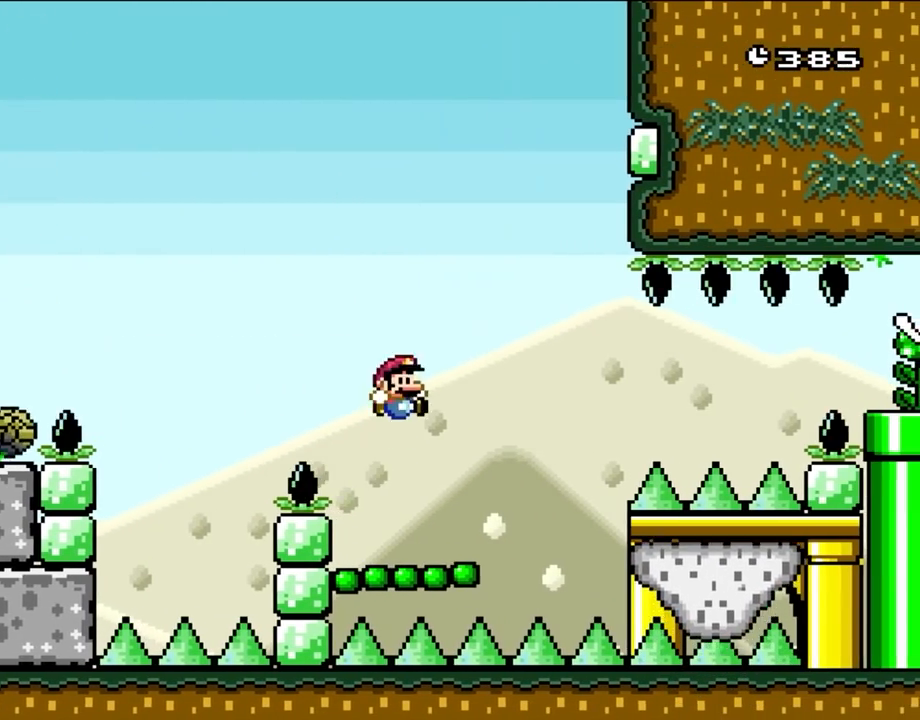
{"buttons": ["B", "Y", "DPAD_RIGHT"], "events": [[217, "B", "up"], [283, "B", "down"]]}
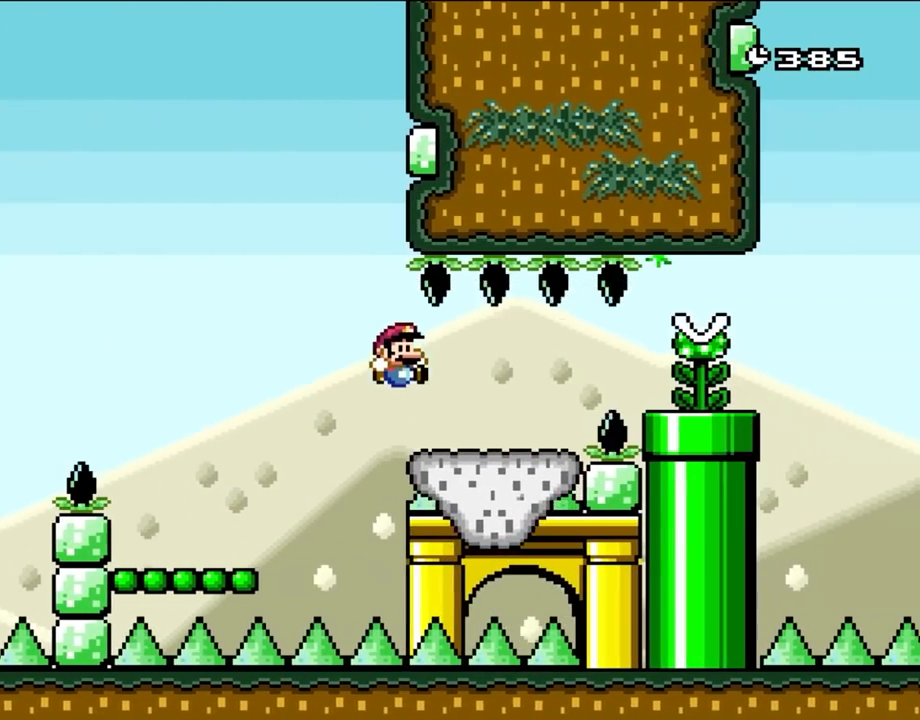
{"buttons": ["B", "Y", "DPAD_RIGHT"], "events": [[317, "DPAD_LEFT", "down"], [317, "DPAD_RIGHT", "up"], [433, "DPAD_LEFT", "up"], [483, "DPAD_RIGHT", "down"]]}
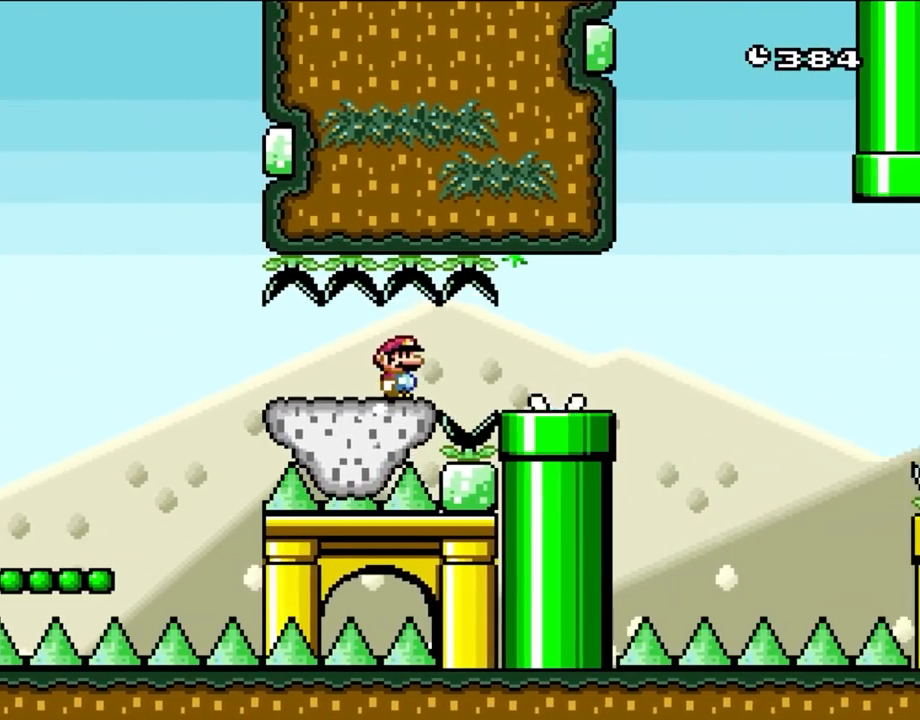
{"buttons": ["X", "DPAD_UP"]}
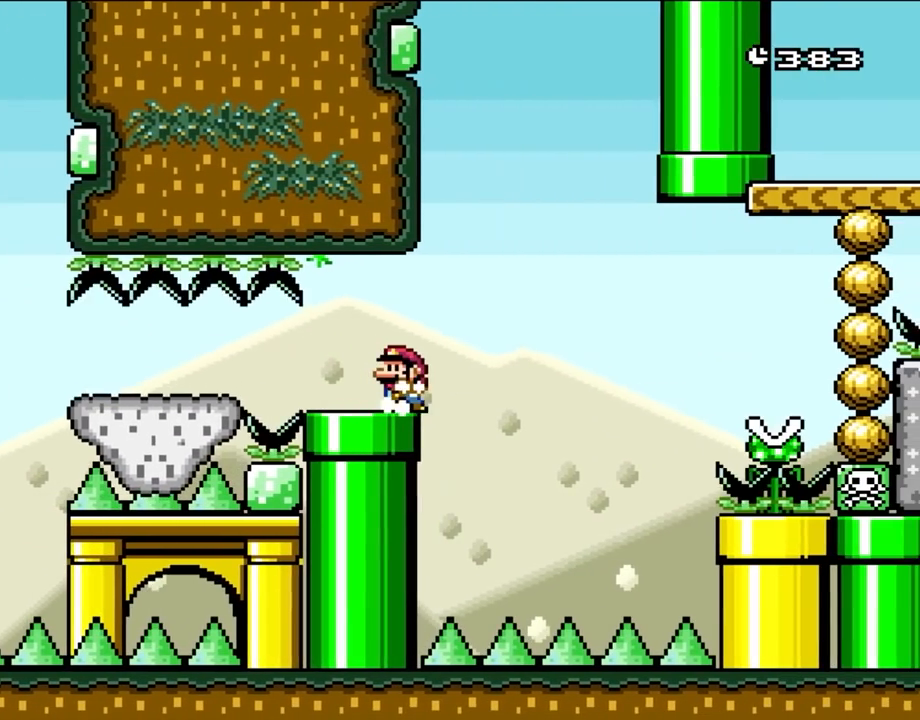
{"buttons": ["X"]}
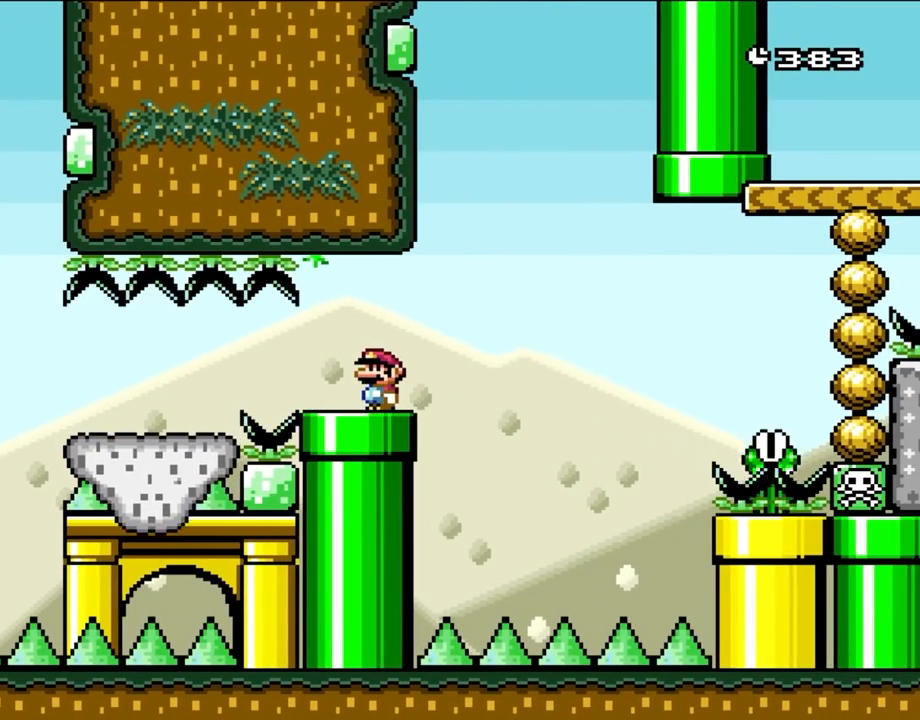
{"buttons": ["X"], "events": []}
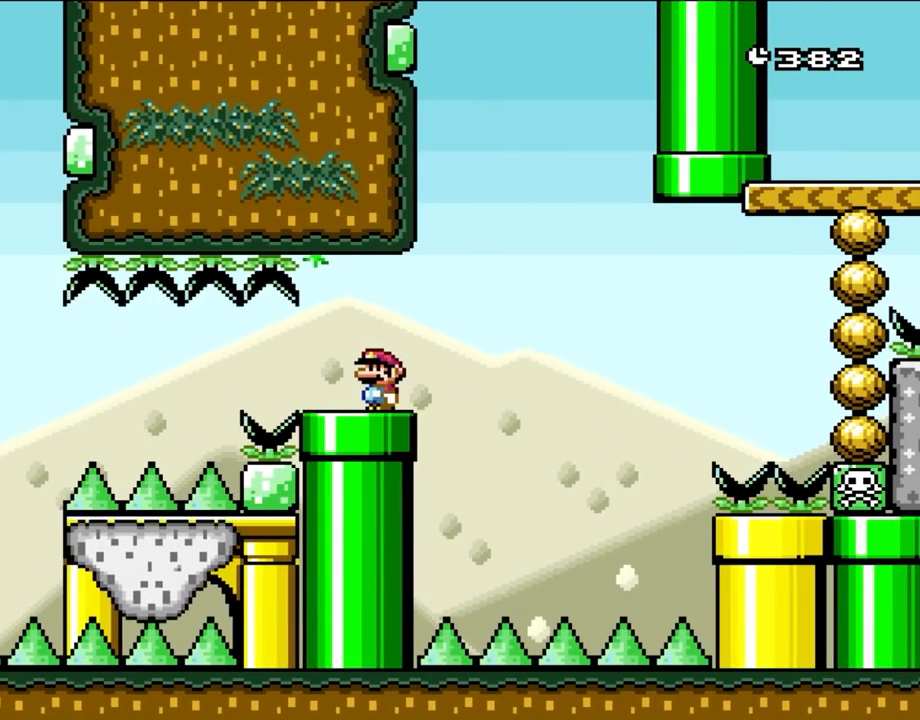
{"buttons": ["X", "DPAD_RIGHT"], "events": [[383, "DPAD_RIGHT", "down"]]}